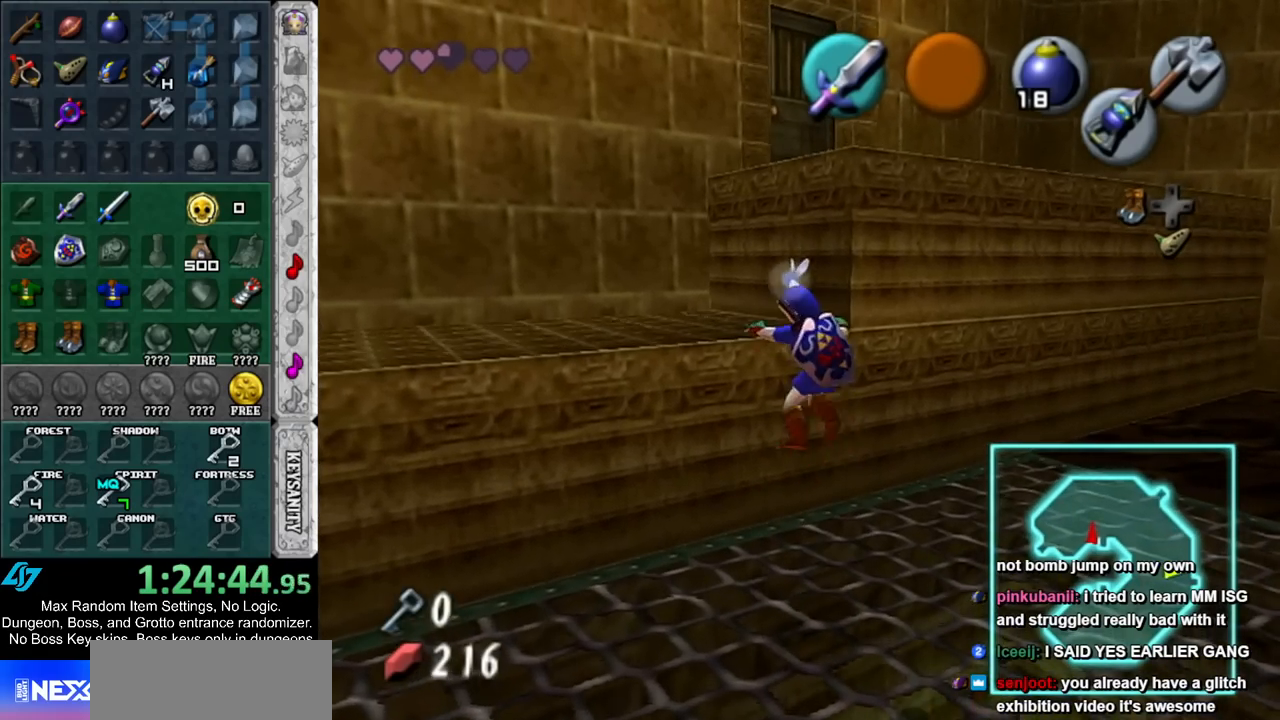
Gameplay with a controller (Nintendo layout); each line is a JSON object with the inputs held at the frame after it. "events" lists button and stick changes between this image and that frame as [ms after this image, input, new state], when the widget could be followed in between. Not read: L2 L3 R3.
{"buttons": [], "left_stick": "up", "right_stick": "center", "events": []}
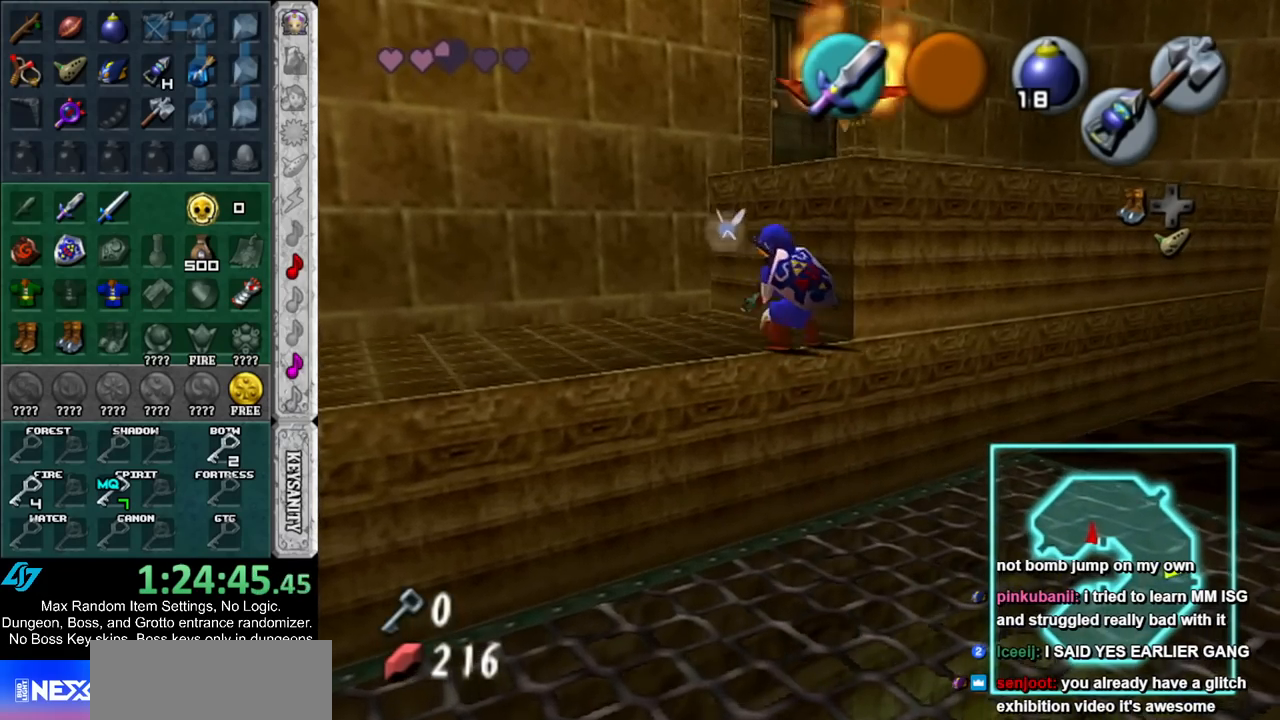
{"buttons": [], "left_stick": "up-left", "right_stick": "center", "events": [[350, "left_stick", "up-left"]]}
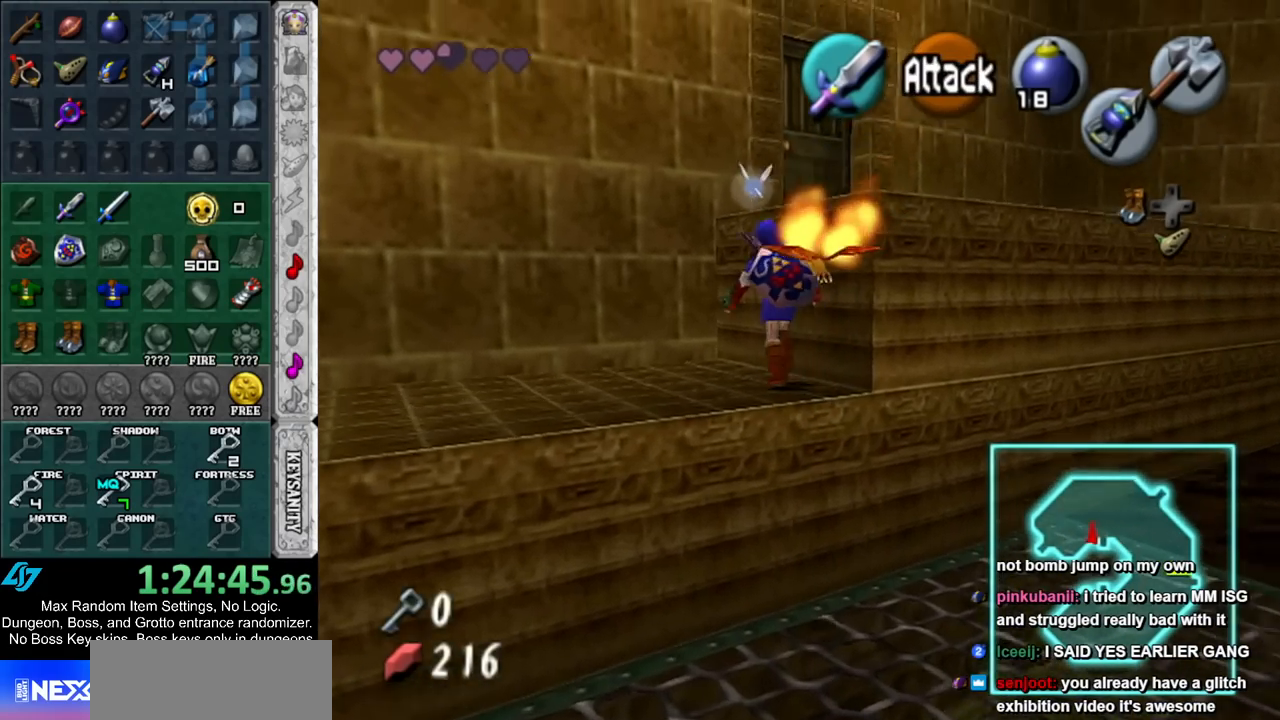
{"buttons": [], "left_stick": "center", "right_stick": "center", "events": [[183, "left_stick", "down"], [250, "B", "down"], [333, "B", "up"], [400, "B", "down"], [400, "left_stick", "center"], [500, "B", "up"]]}
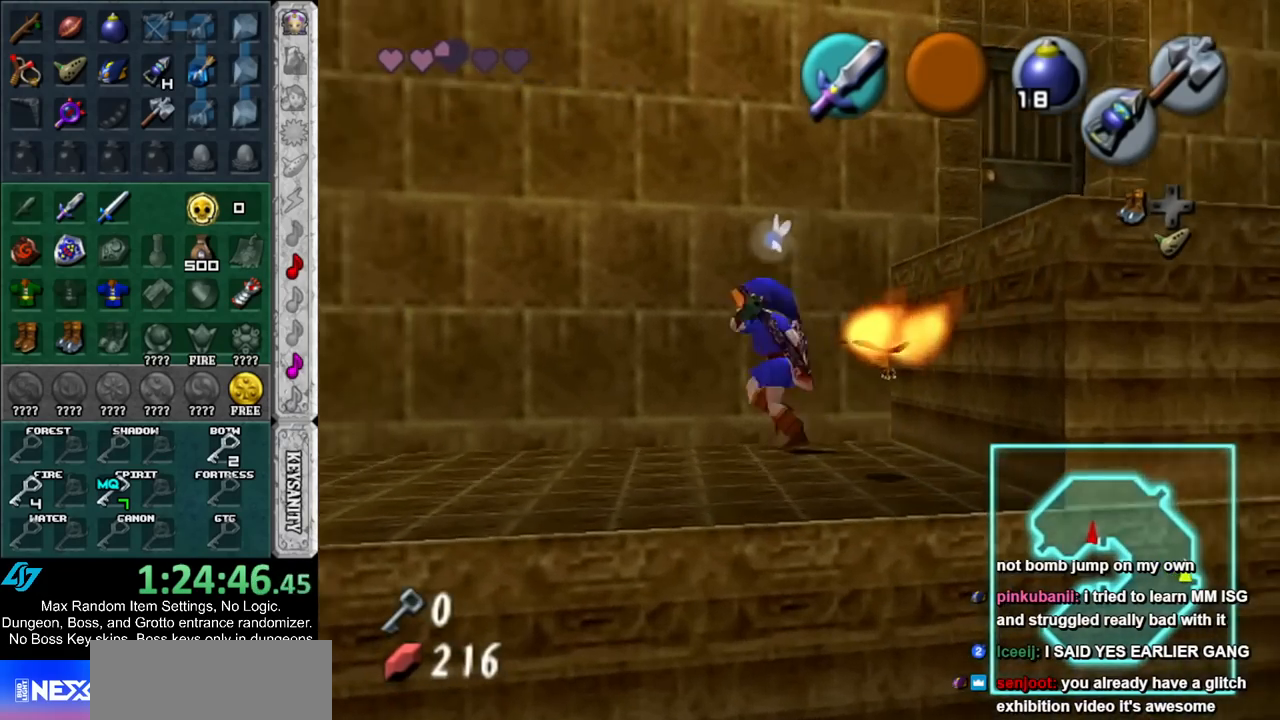
{"buttons": ["B"], "left_stick": "center", "right_stick": "center", "events": [[67, "B", "down"], [150, "B", "up"], [217, "B", "down"], [367, "B", "up"], [400, "B", "down"]]}
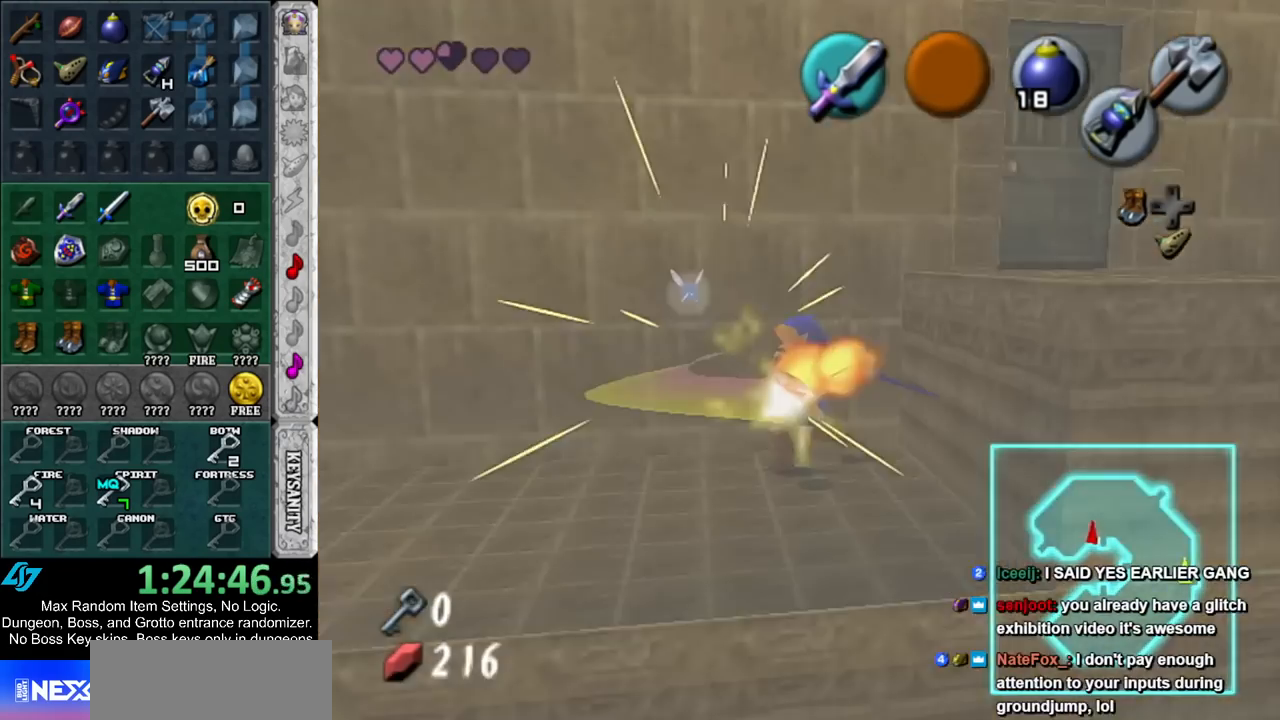
{"buttons": [], "left_stick": "right", "right_stick": "center", "events": [[33, "B", "up"], [217, "left_stick", "right"]]}
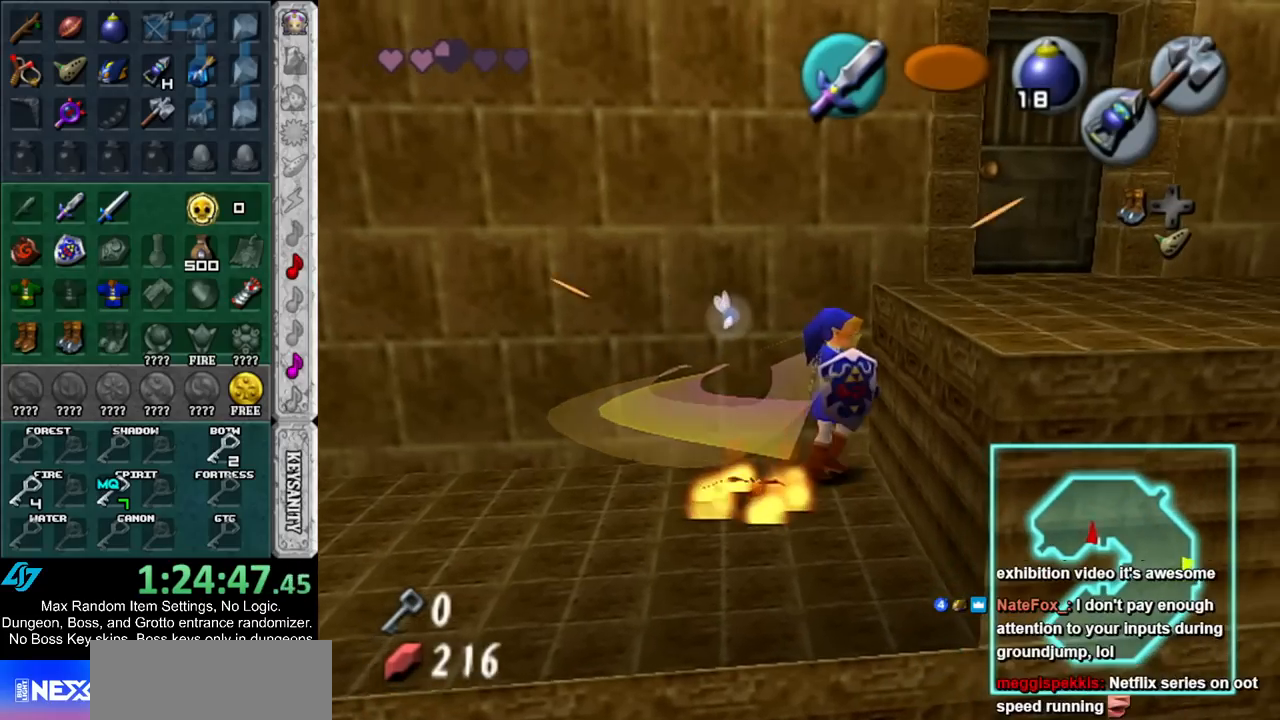
{"buttons": [], "left_stick": "right", "right_stick": "center", "events": [[100, "A", "down"], [250, "A", "up"]]}
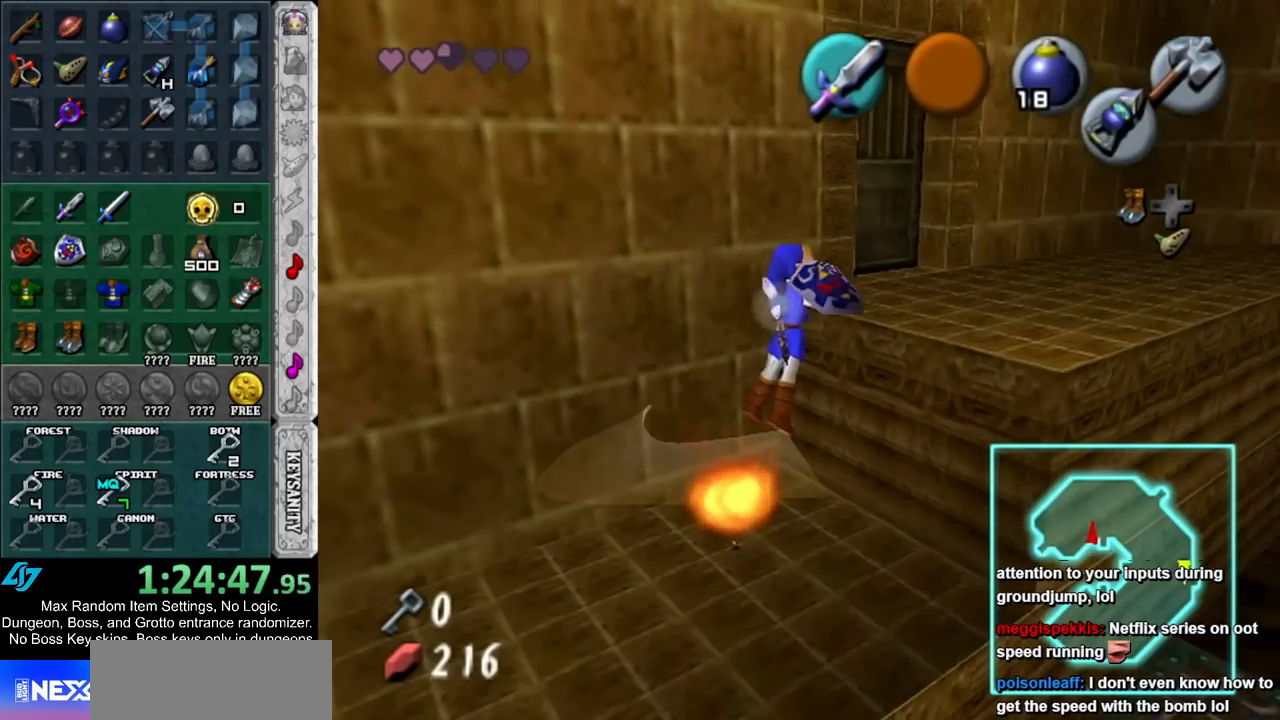
{"buttons": [], "left_stick": "up-right", "right_stick": "center", "events": [[400, "left_stick", "up-right"]]}
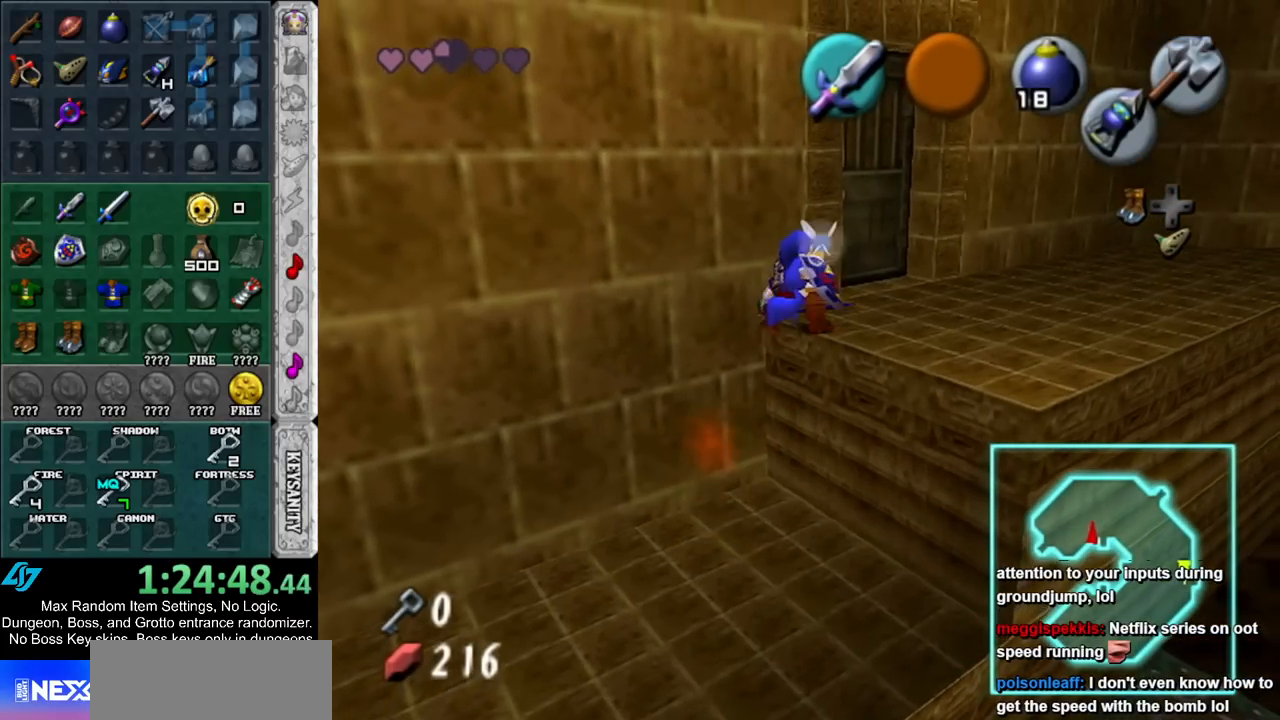
{"buttons": [], "left_stick": "up-right", "right_stick": "center", "events": []}
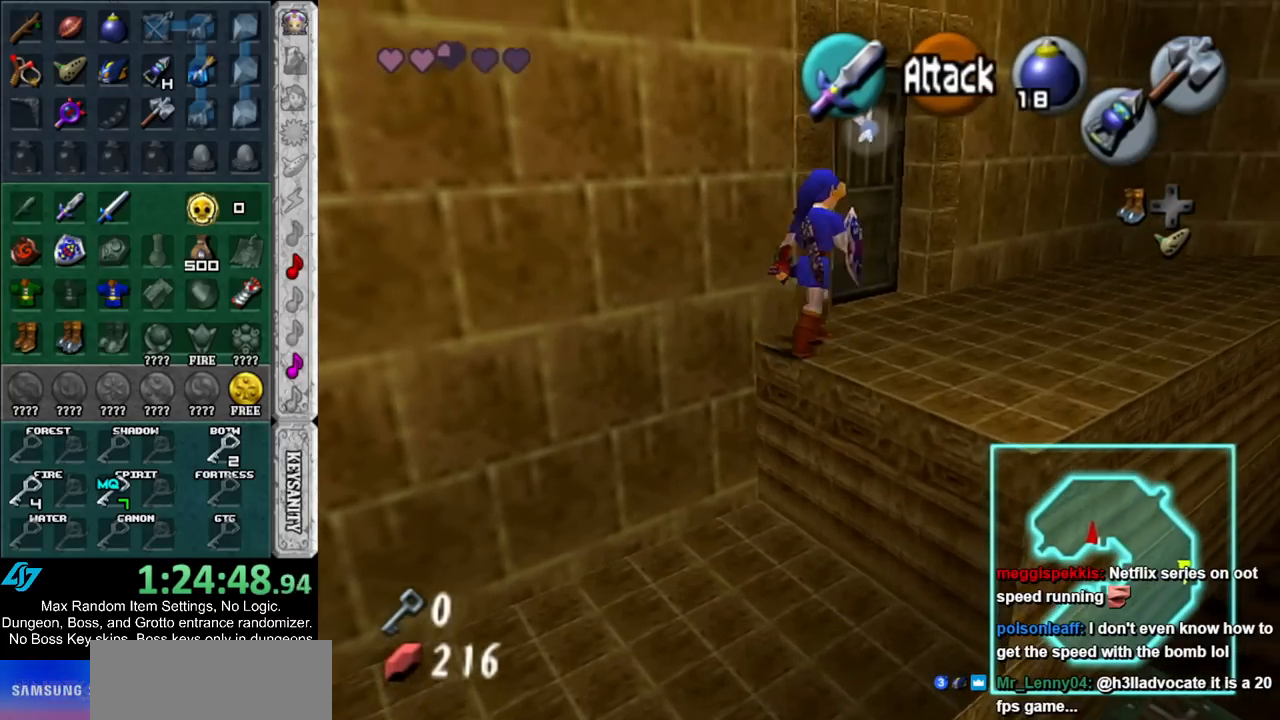
{"buttons": [], "left_stick": "center", "right_stick": "center", "events": [[100, "left_stick", "up-left"], [150, "A", "down"], [250, "A", "up"], [250, "left_stick", "center"], [317, "A", "down"], [367, "A", "up"], [433, "A", "down"], [500, "A", "up"]]}
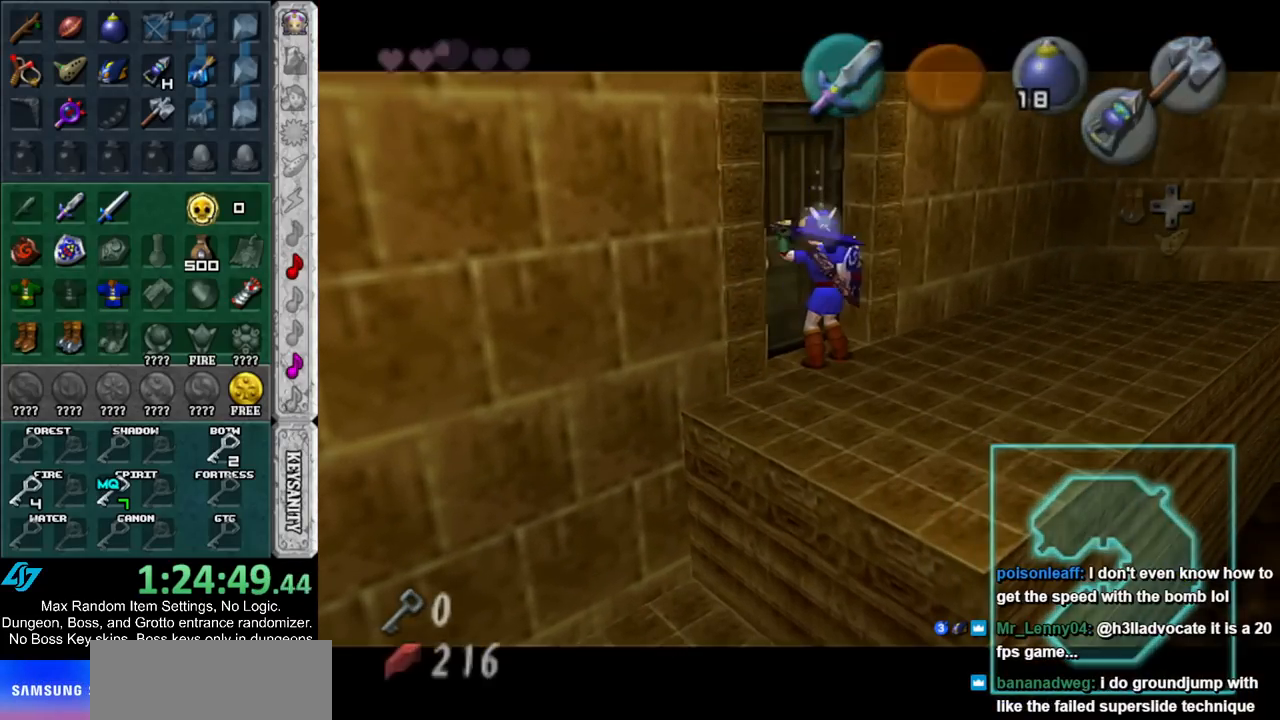
{"buttons": [], "left_stick": "up", "right_stick": "center", "events": [[33, "left_stick", "up"]]}
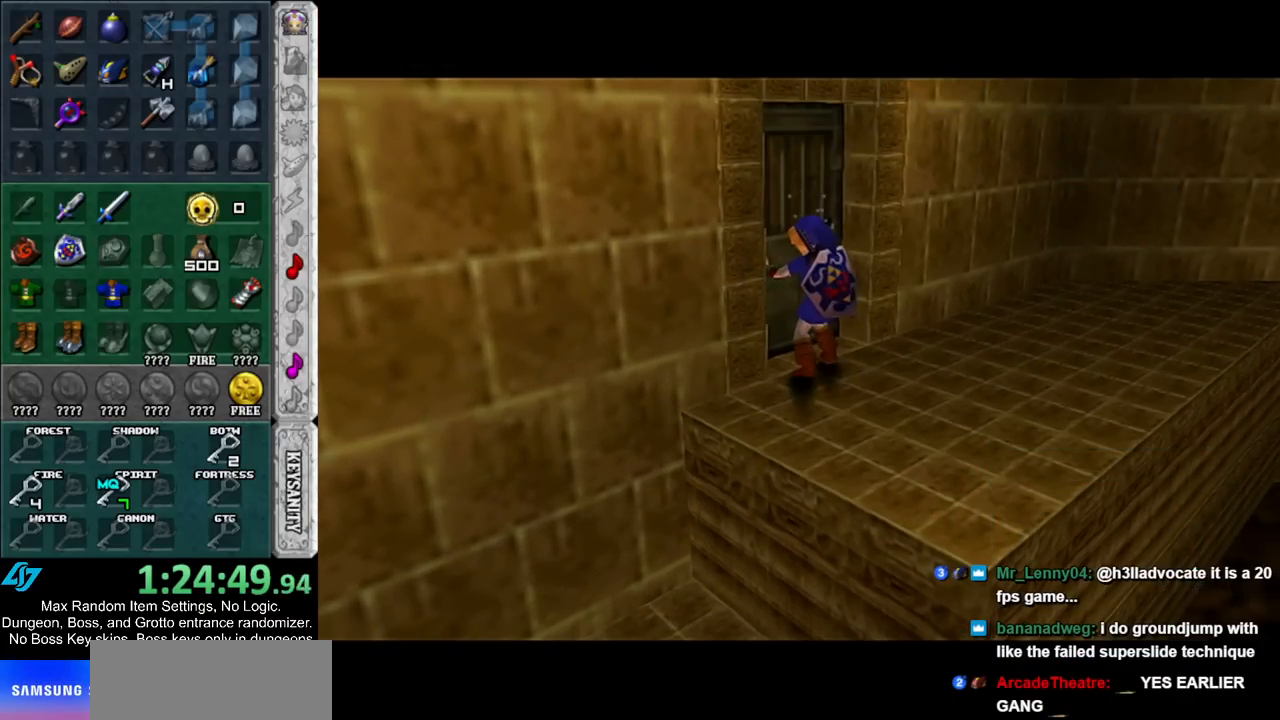
{"buttons": [], "left_stick": "up", "right_stick": "center", "events": []}
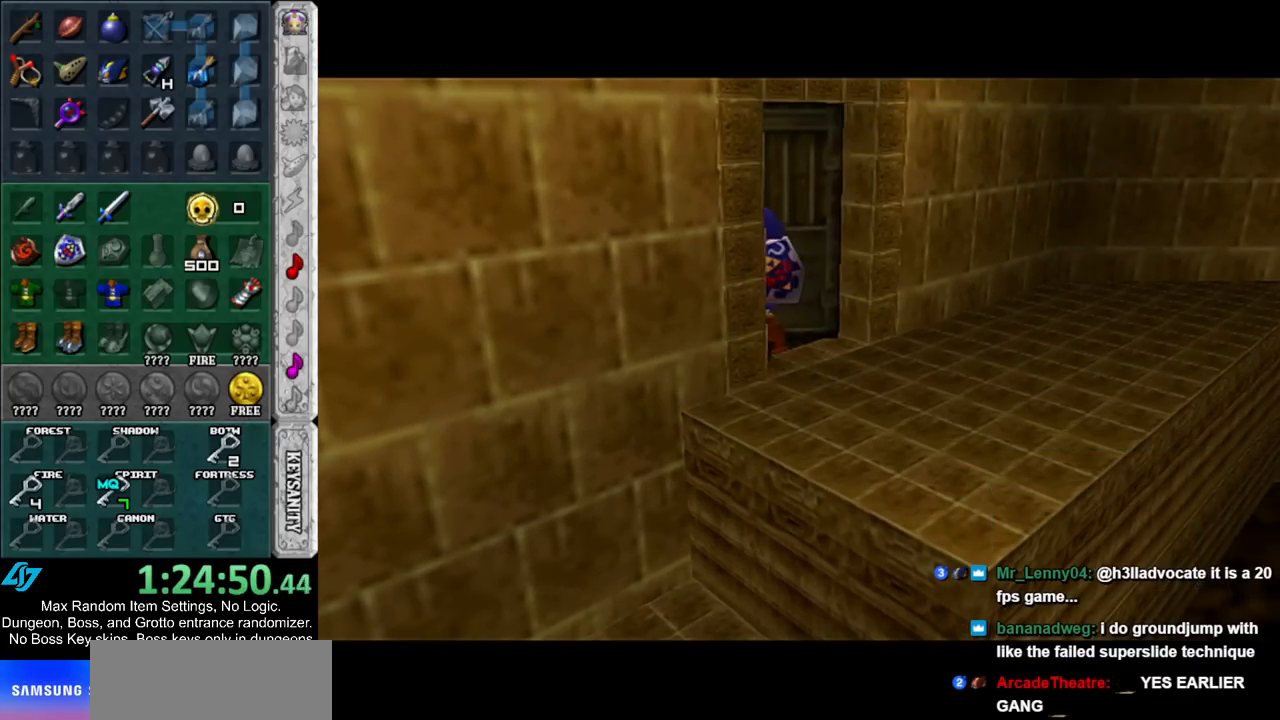
{"buttons": [], "left_stick": "up", "right_stick": "center", "events": []}
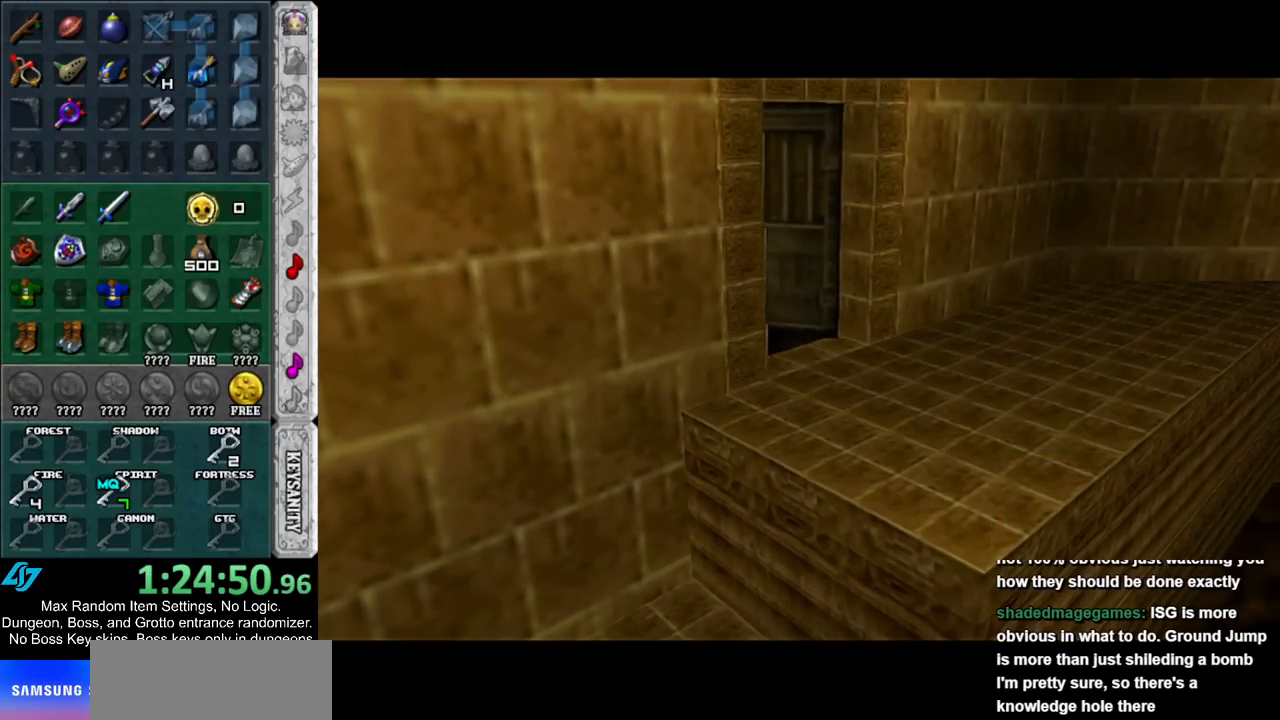
{"buttons": [], "left_stick": "up", "right_stick": "center", "events": []}
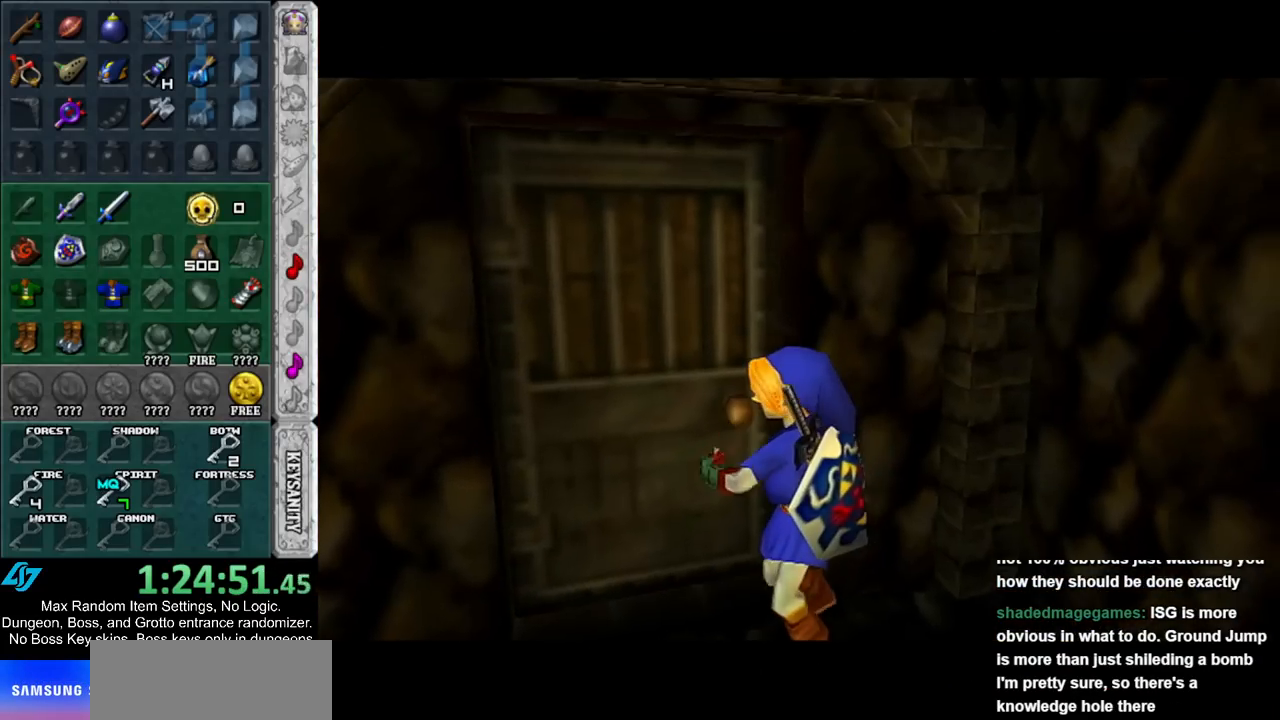
{"buttons": [], "left_stick": "up", "right_stick": "center", "events": []}
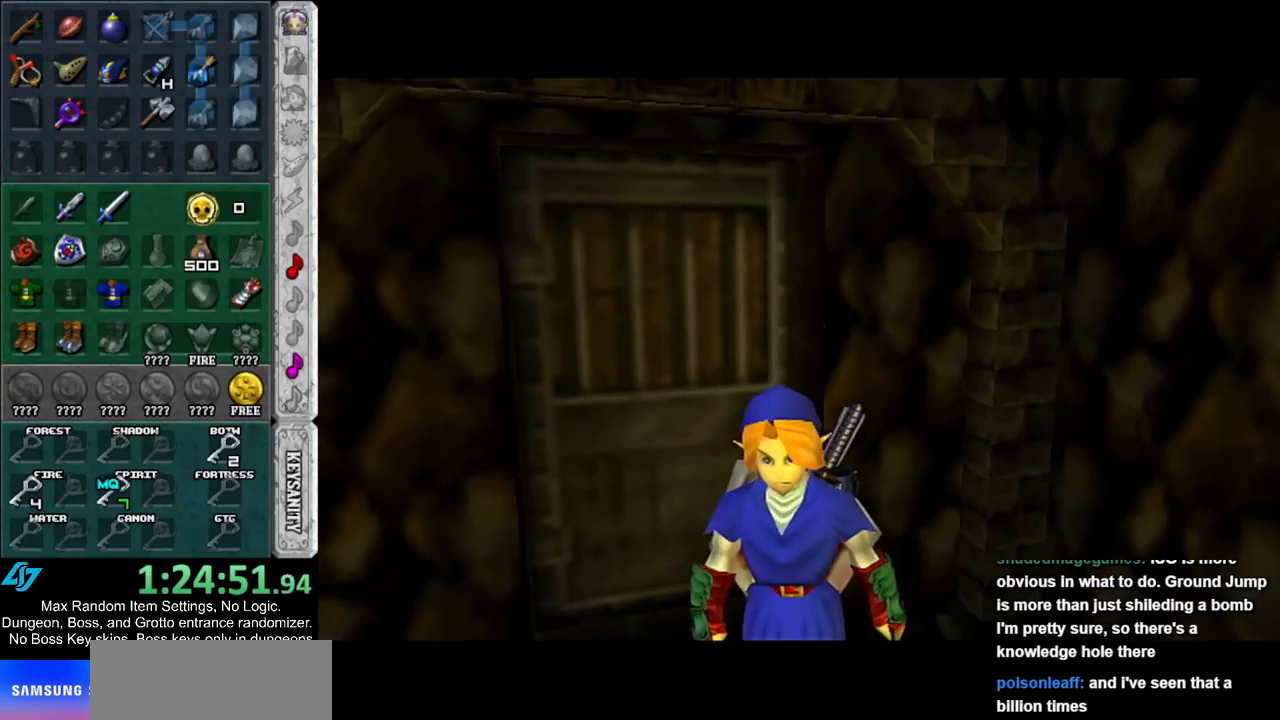
{"buttons": [], "left_stick": "up", "right_stick": "center", "events": []}
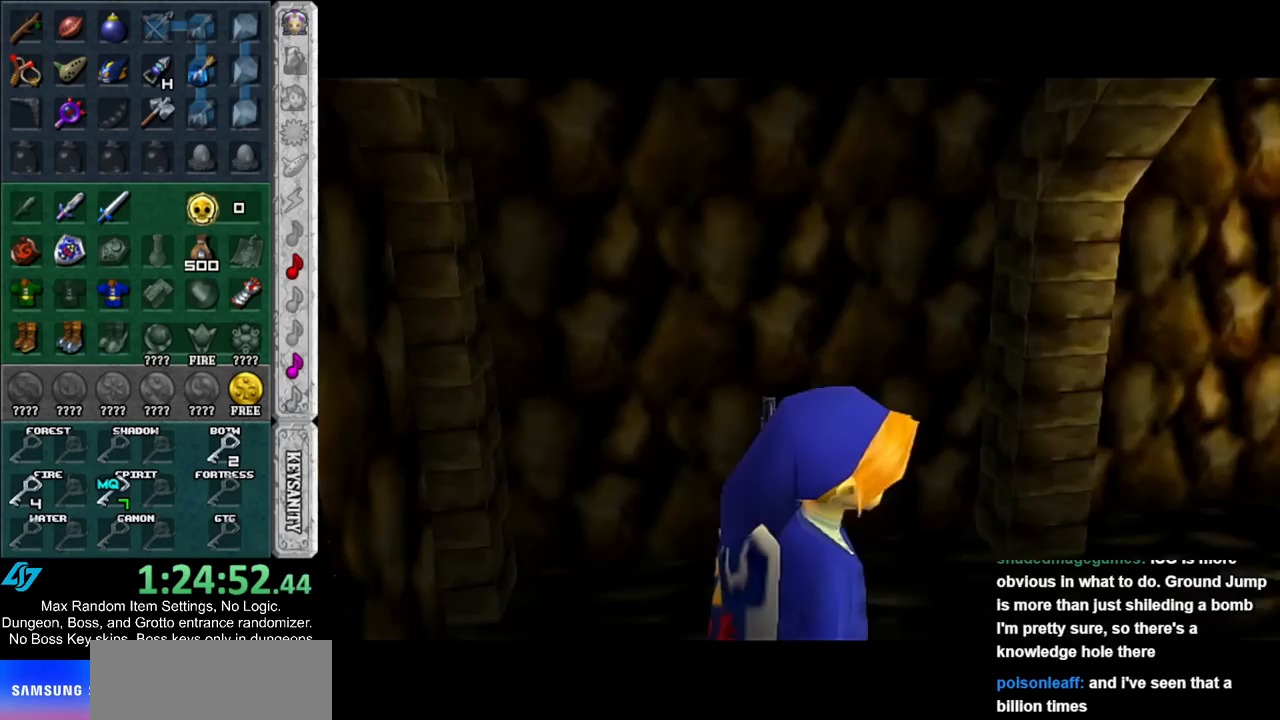
{"buttons": [], "left_stick": "up", "right_stick": "center", "events": []}
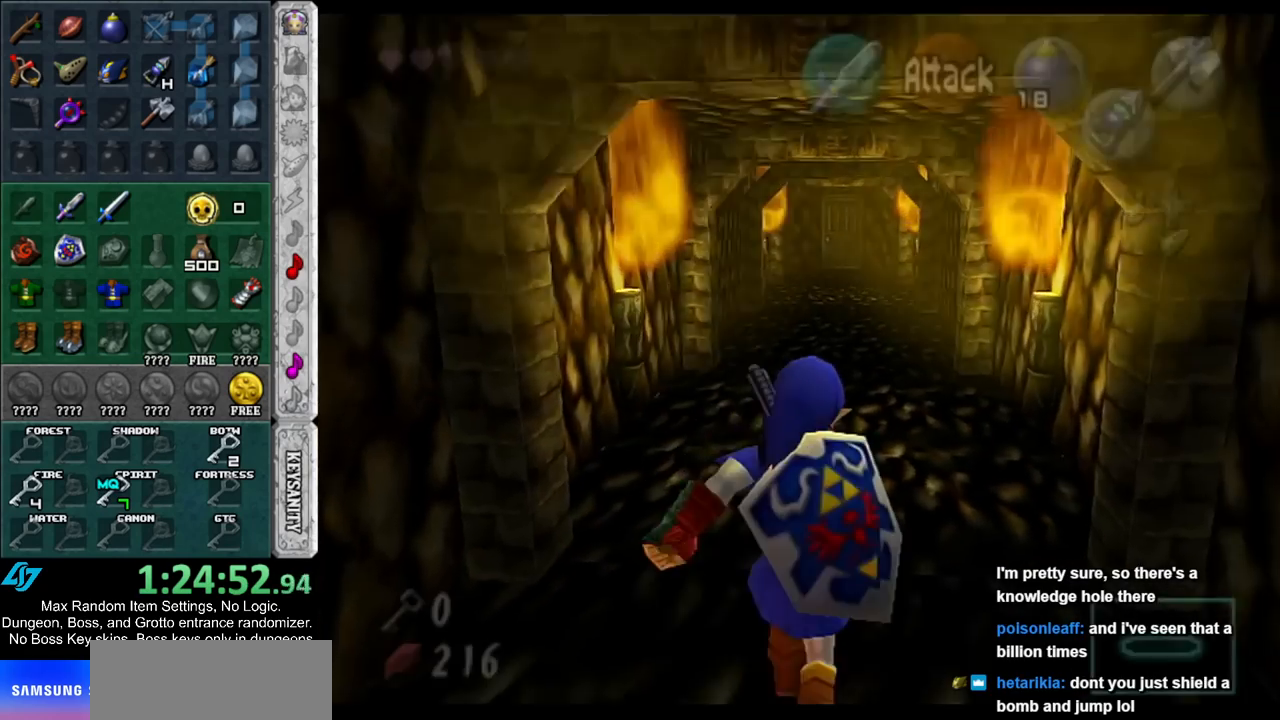
{"buttons": [], "left_stick": "up", "right_stick": "center", "events": []}
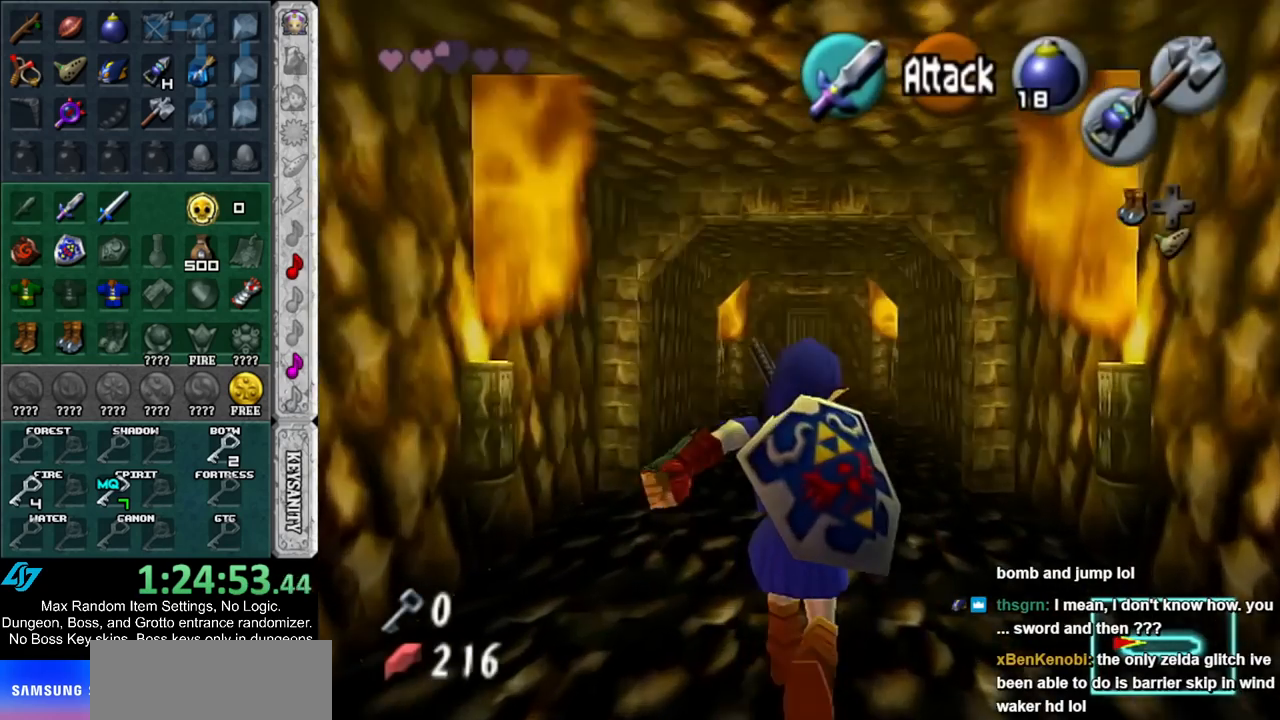
{"buttons": [], "left_stick": "up", "right_stick": "center", "events": [[83, "A", "down"], [317, "A", "up"]]}
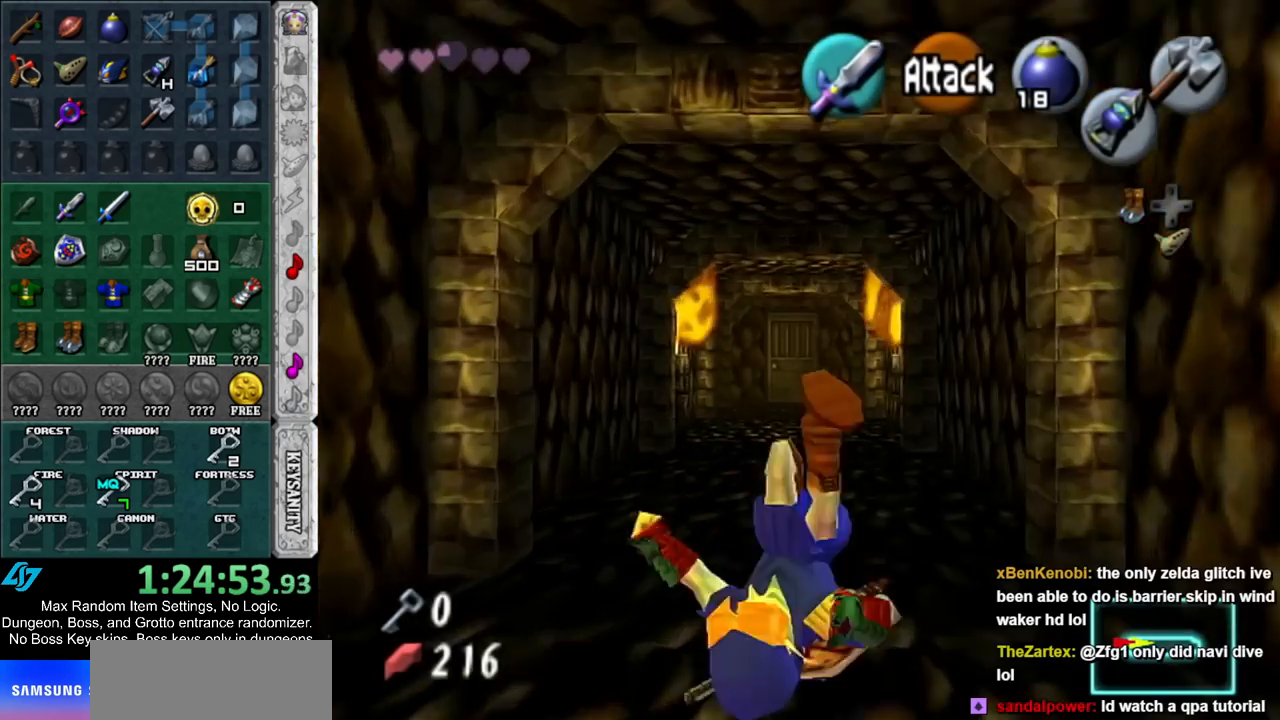
{"buttons": ["A"], "left_stick": "up", "right_stick": "center", "events": [[400, "A", "down"]]}
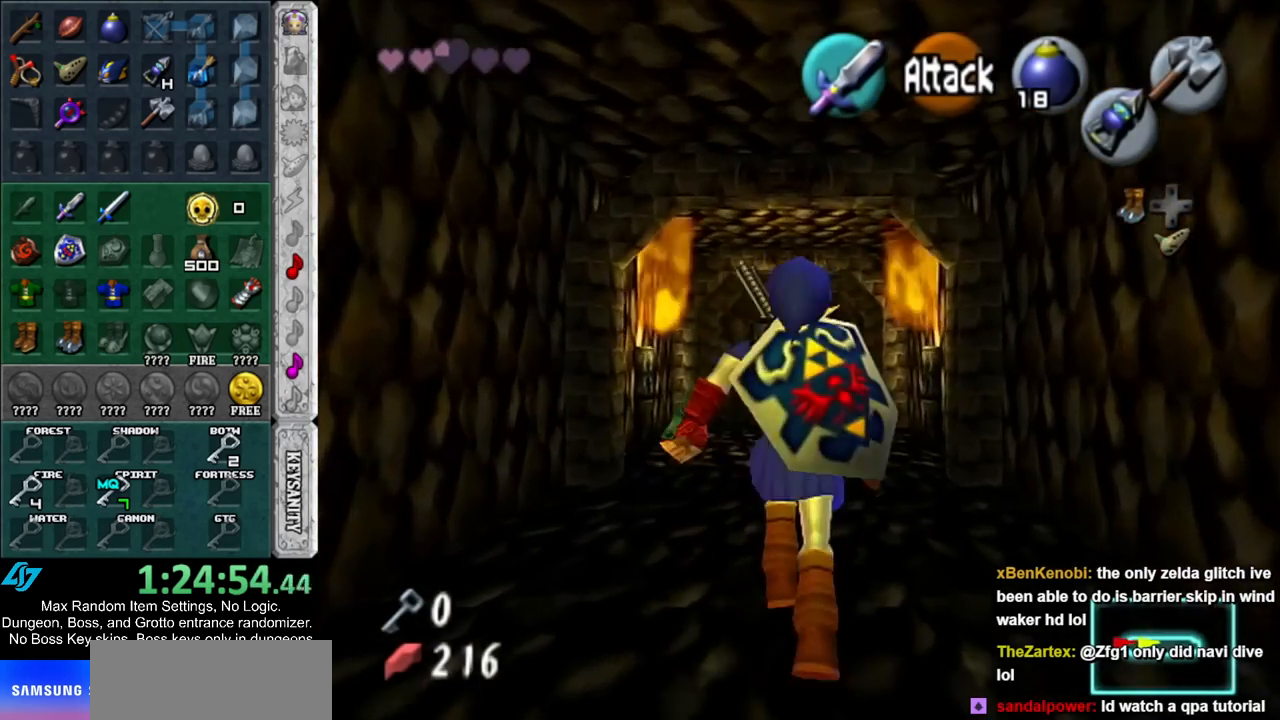
{"buttons": [], "left_stick": "up", "right_stick": "center", "events": [[117, "A", "up"]]}
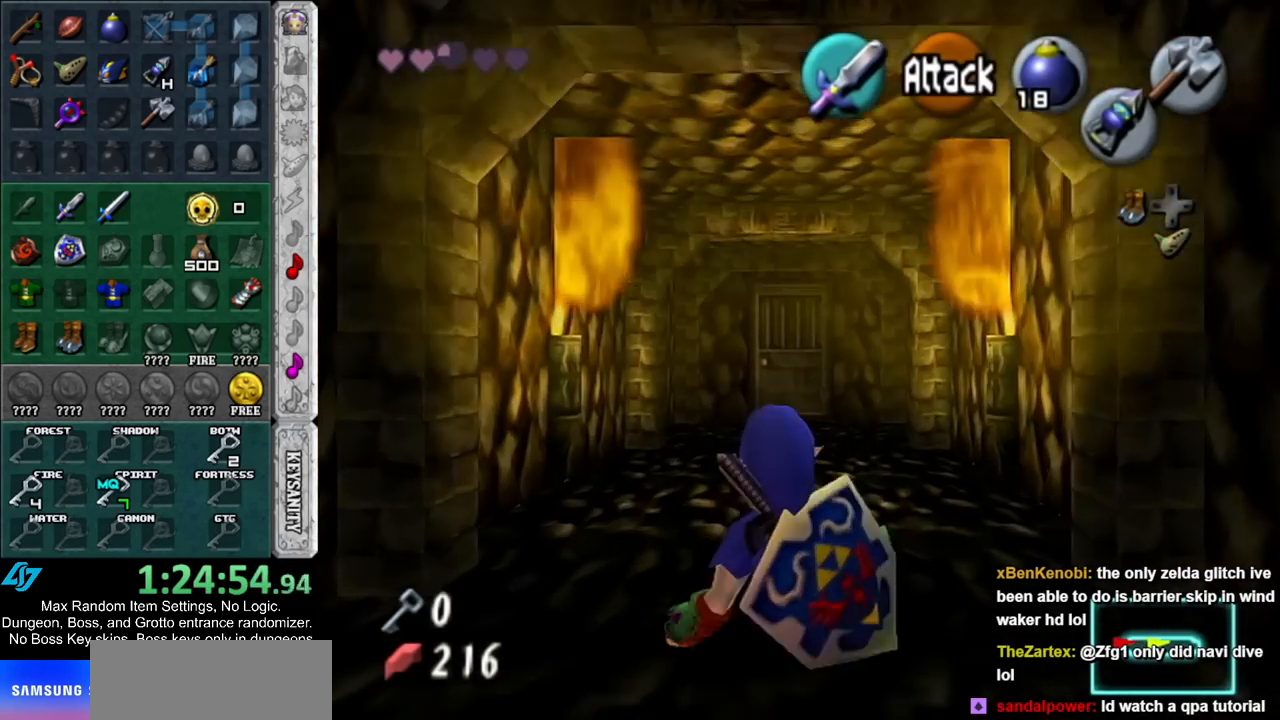
{"buttons": [], "left_stick": "up", "right_stick": "center", "events": [[217, "A", "down"], [433, "A", "up"]]}
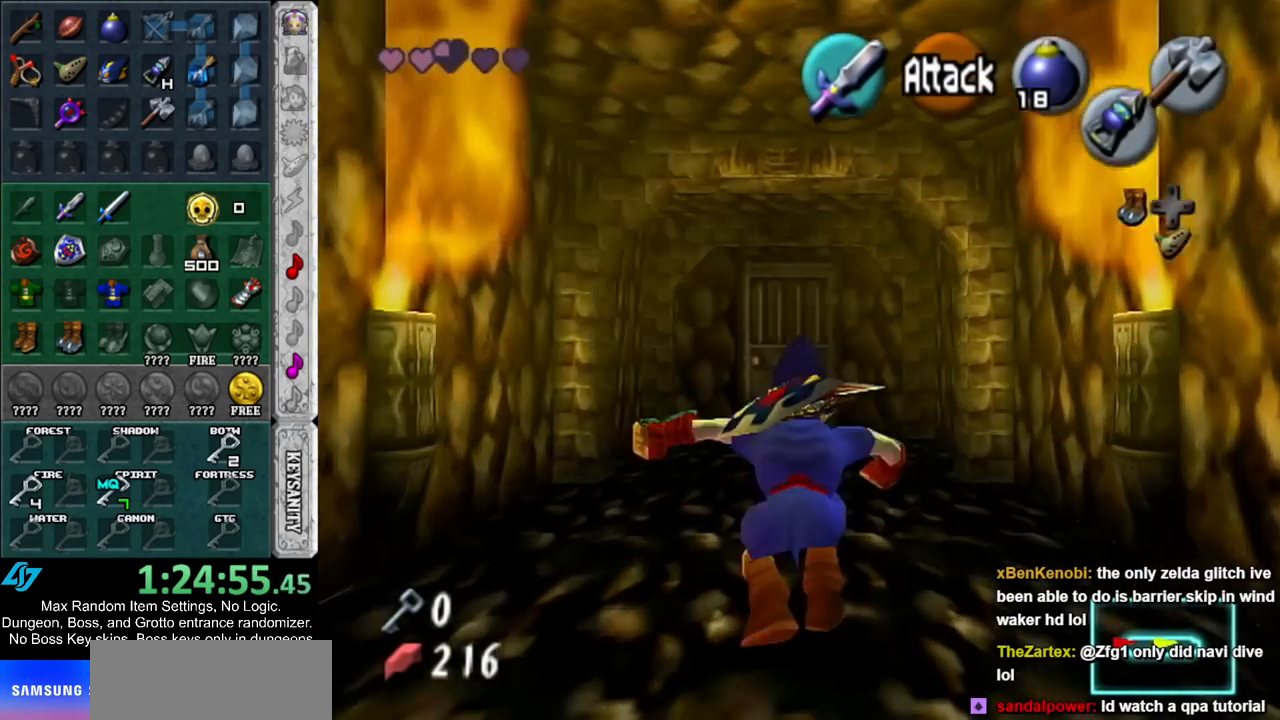
{"buttons": [], "left_stick": "up", "right_stick": "center", "events": []}
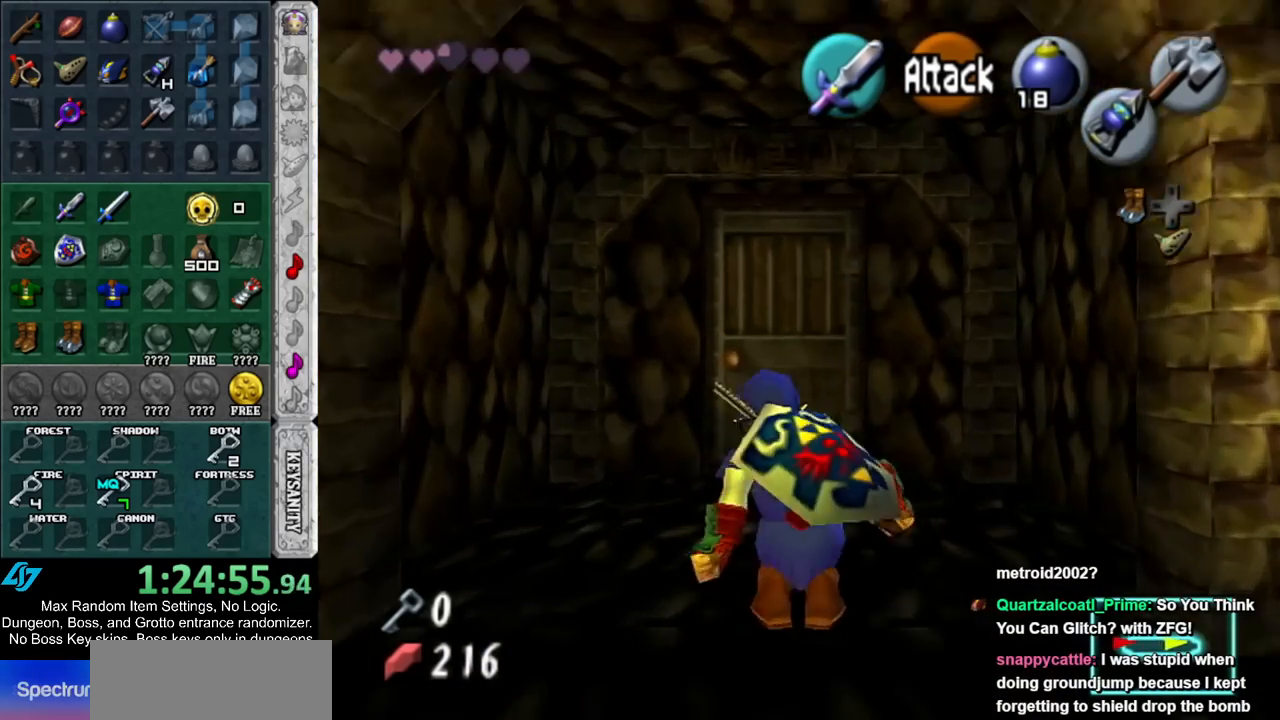
{"buttons": ["A"], "left_stick": "up", "right_stick": "center", "events": [[500, "A", "down"]]}
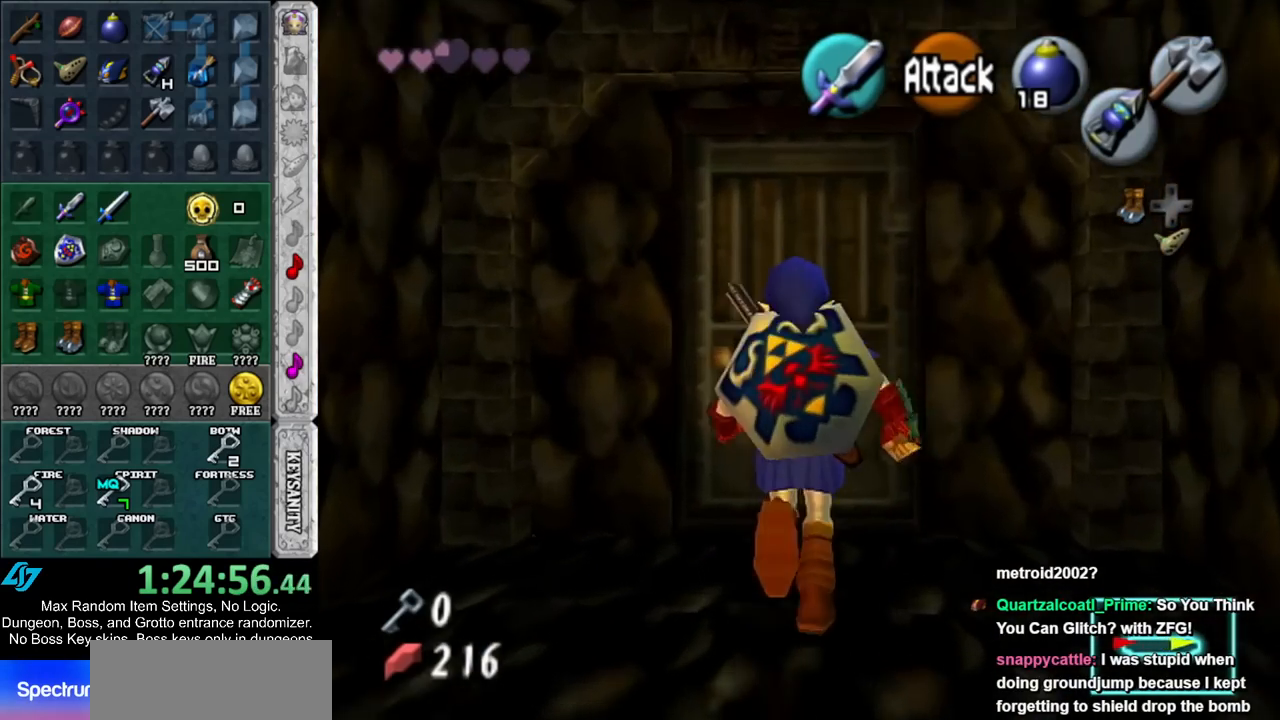
{"buttons": [], "left_stick": "center", "right_stick": "center", "events": [[67, "left_stick", "center"], [100, "A", "up"], [150, "A", "down"], [217, "A", "up"], [300, "A", "down"], [383, "A", "up"], [433, "A", "down"], [500, "A", "up"]]}
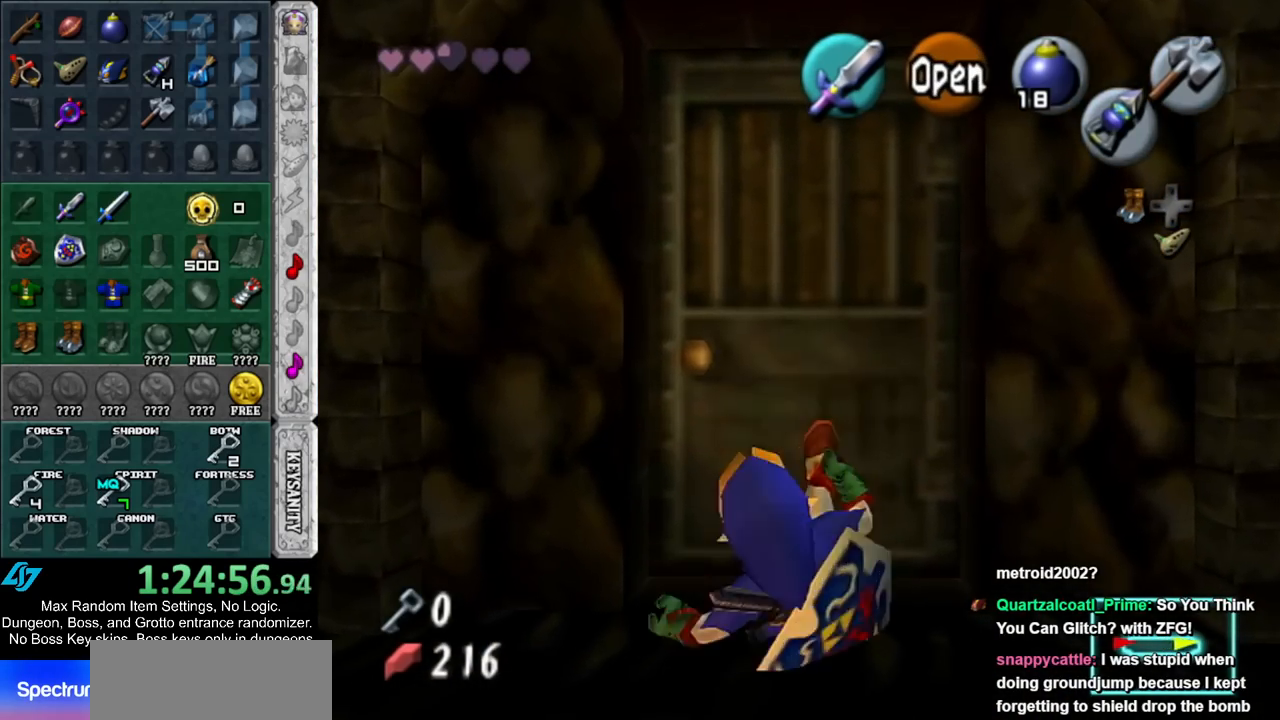
{"buttons": [], "left_stick": "center", "right_stick": "center", "events": [[100, "A", "down"], [150, "A", "up"], [217, "A", "down"], [283, "A", "up"], [367, "A", "down"], [467, "A", "up"]]}
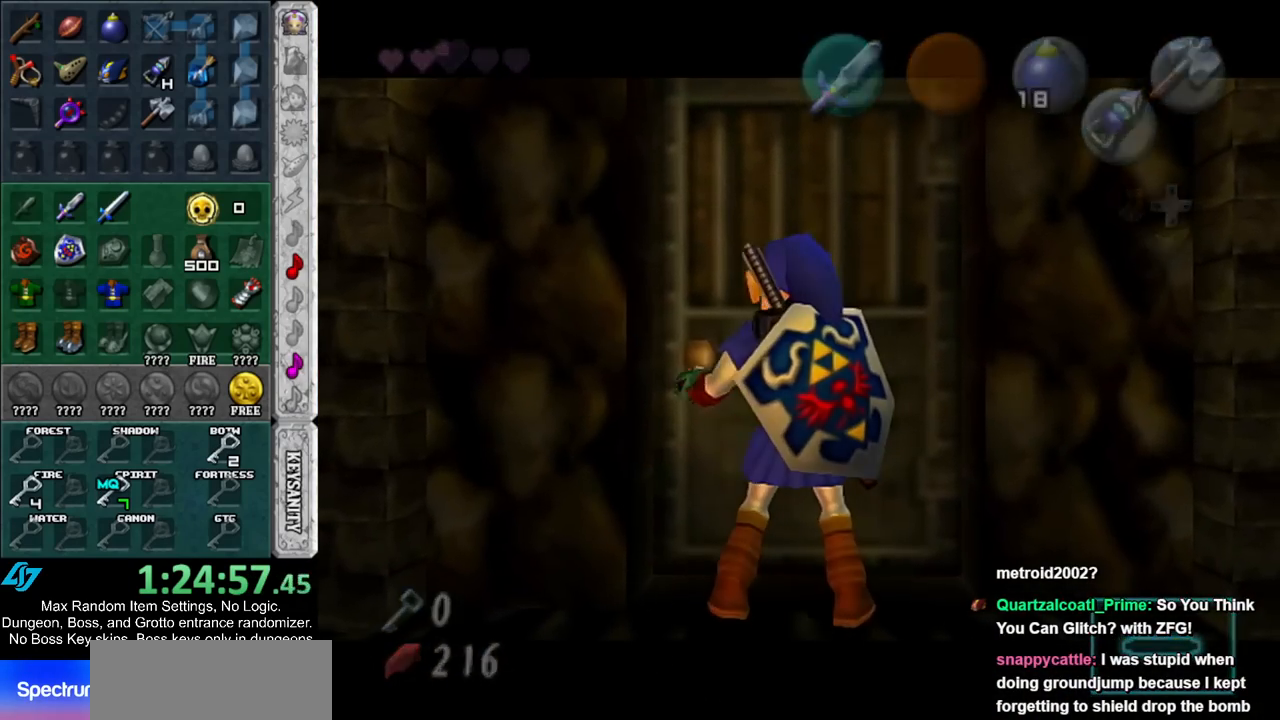
{"buttons": [], "left_stick": "up", "right_stick": "center", "events": [[100, "left_stick", "up"]]}
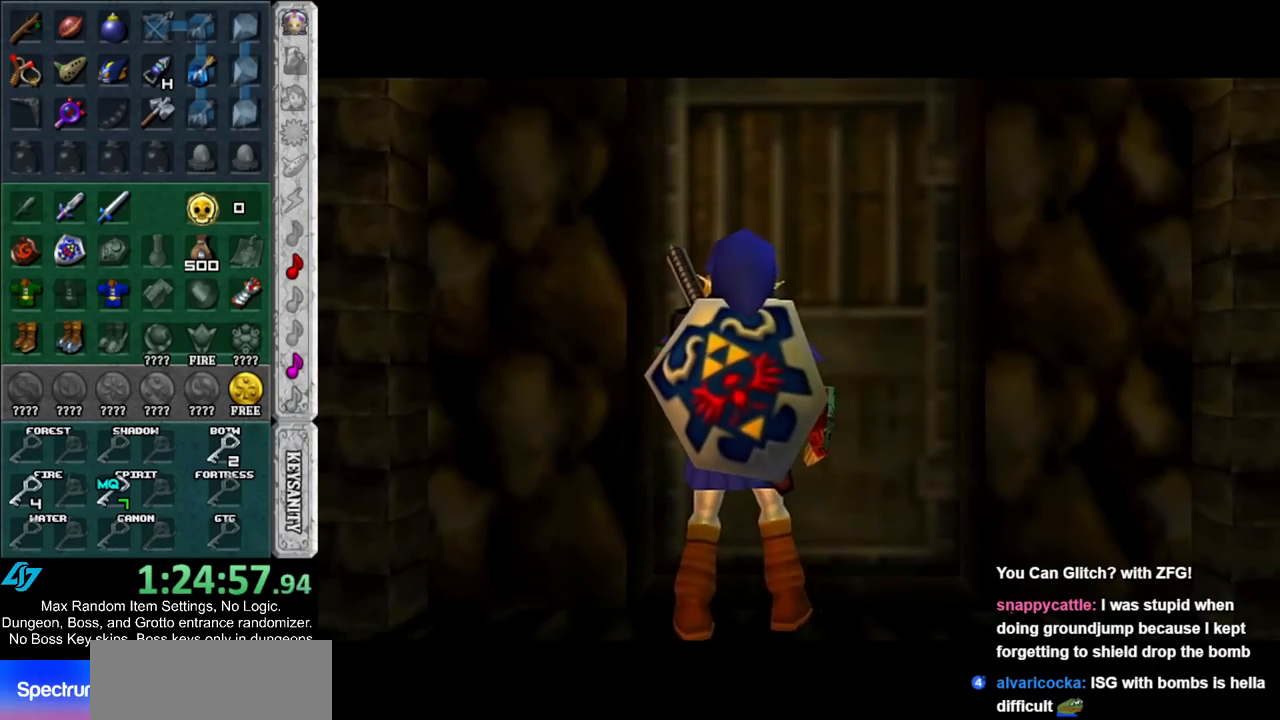
{"buttons": [], "left_stick": "up", "right_stick": "center", "events": []}
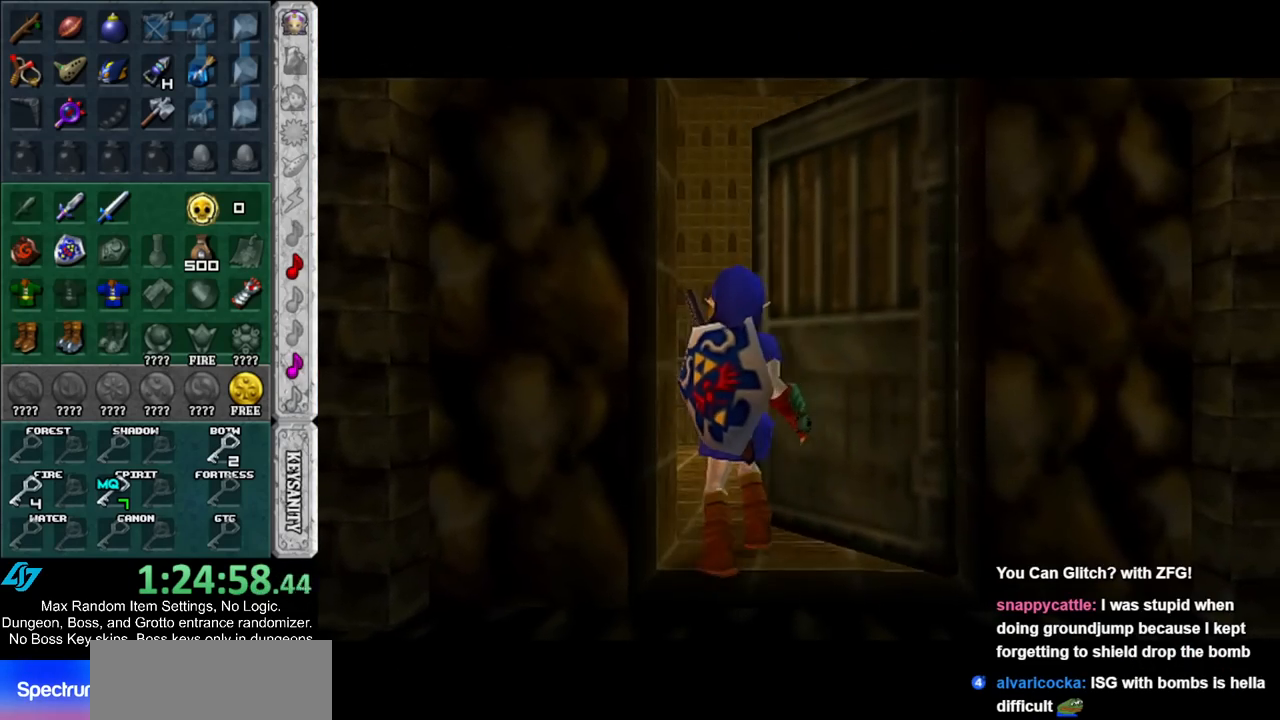
{"buttons": [], "left_stick": "up", "right_stick": "center", "events": []}
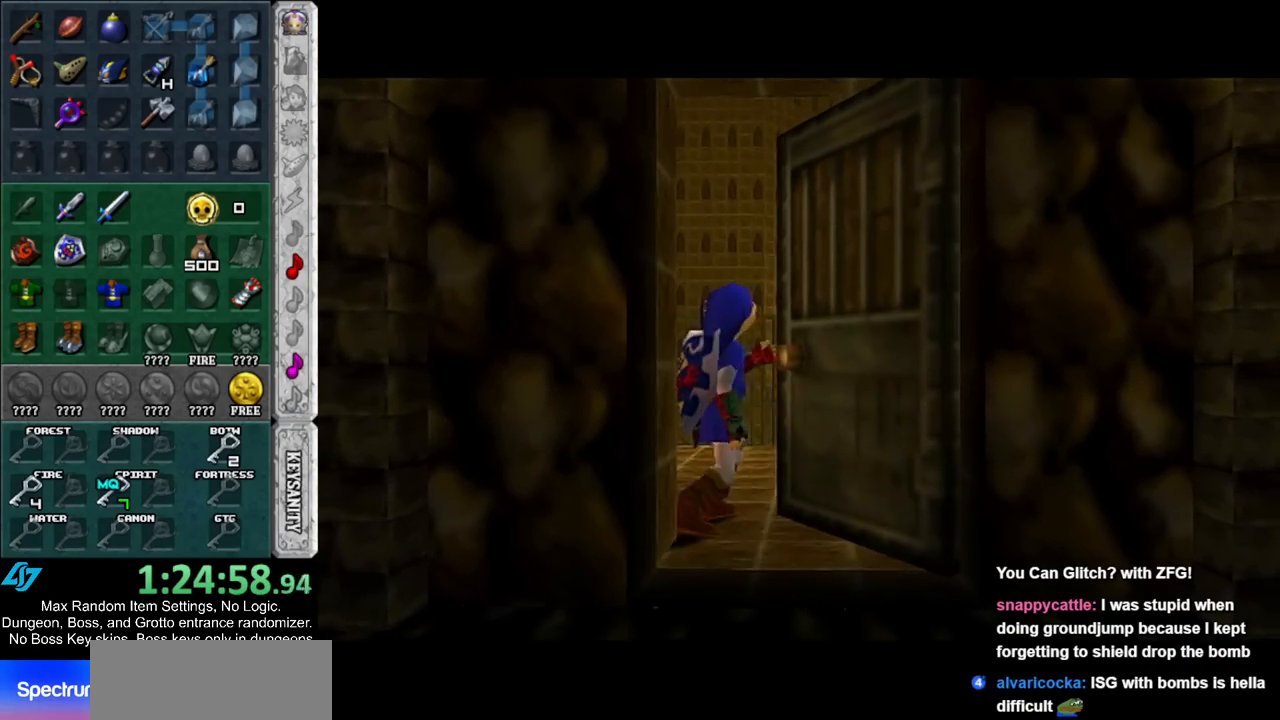
{"buttons": [], "left_stick": "up", "right_stick": "center", "events": []}
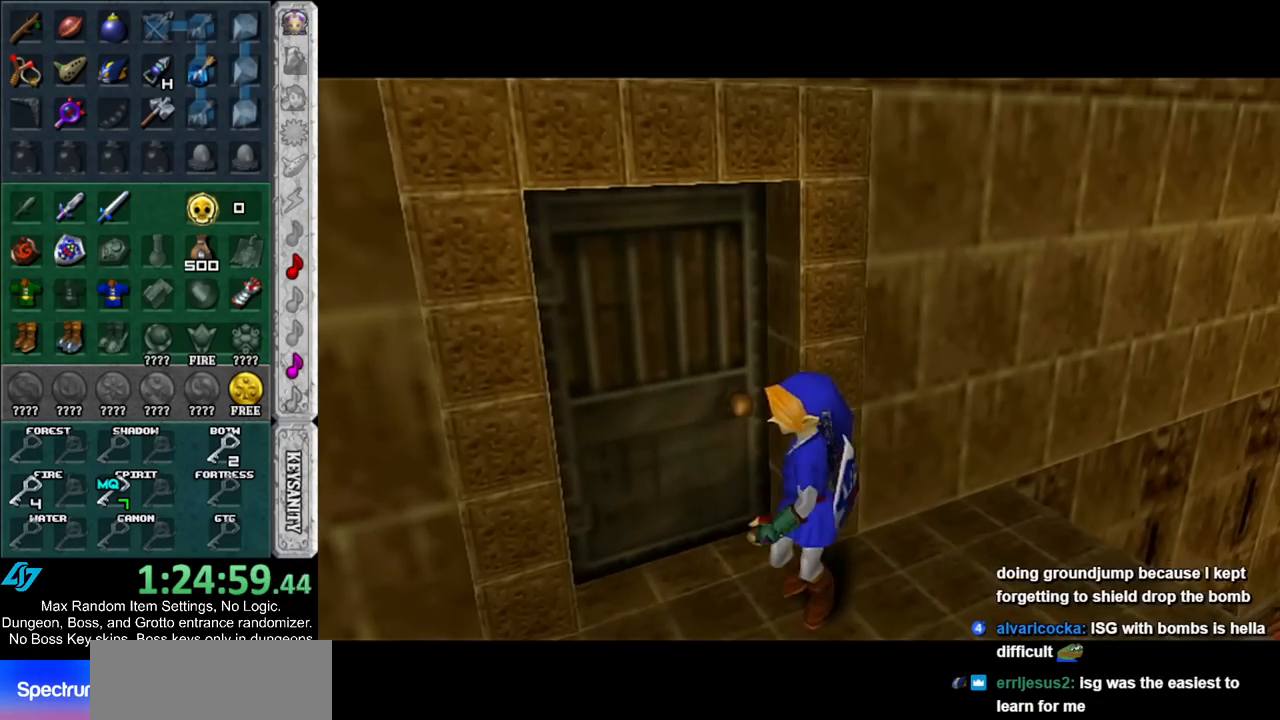
{"buttons": [], "left_stick": "up-left", "right_stick": "center", "events": [[183, "left_stick", "up-left"]]}